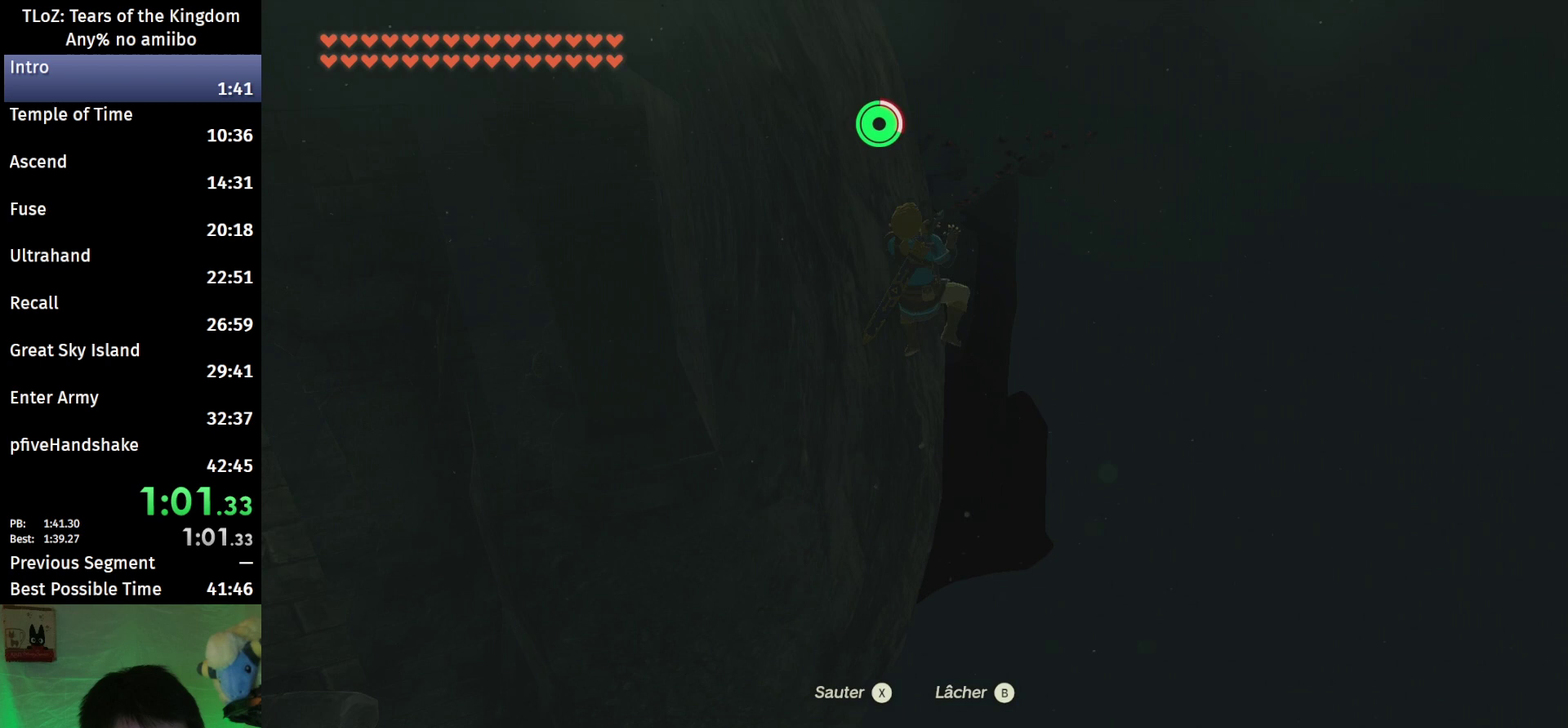
Gameplay with a controller (Nintendo layout); each line is a JSON object with the inputs held at the frame after it. "events" lists button and stick changes between this image and that frame as [ms after this image, input, new state], when the widget could be followed in between. This overlay highlights the sticks when they move; stick clicks (L3 R3) are not distinguishable. Not read: L3 R3.
{"buttons": [], "left_stick": "up", "right_stick": "down-left", "events": [[367, "right_stick", "down-left"]]}
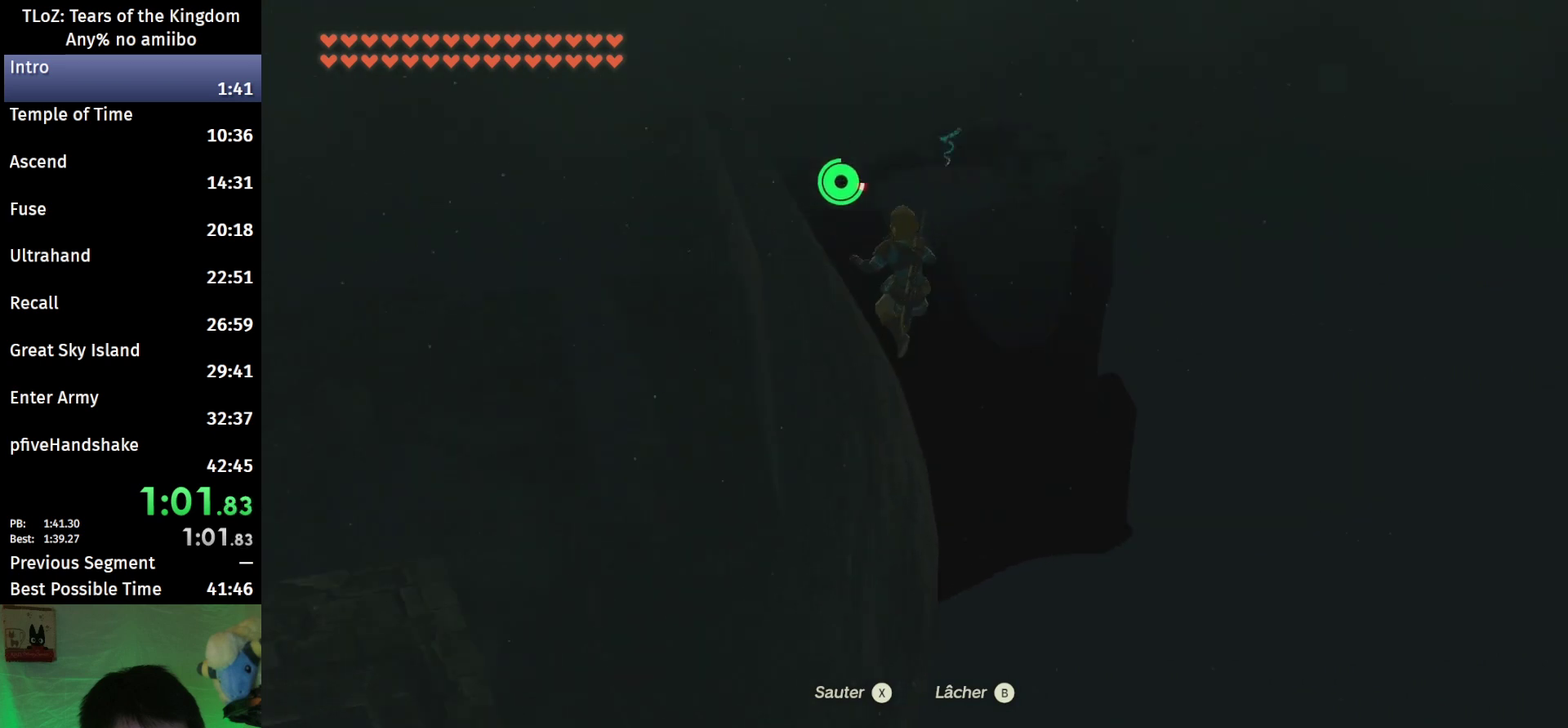
{"buttons": ["B"], "left_stick": "up", "right_stick": "center", "events": [[167, "right_stick", "left"], [267, "B", "down"], [367, "right_stick", "center"]]}
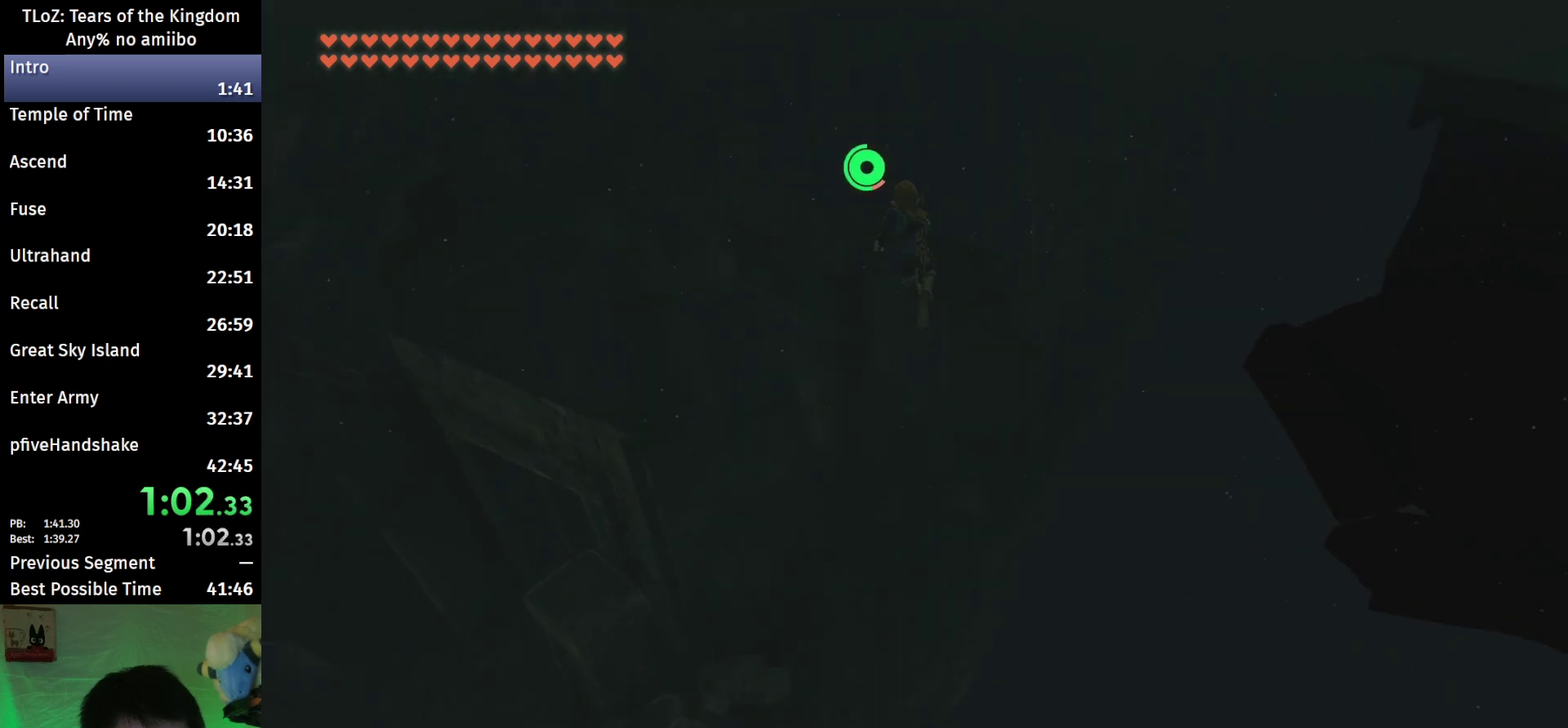
{"buttons": ["B"], "left_stick": "up", "right_stick": "center", "events": []}
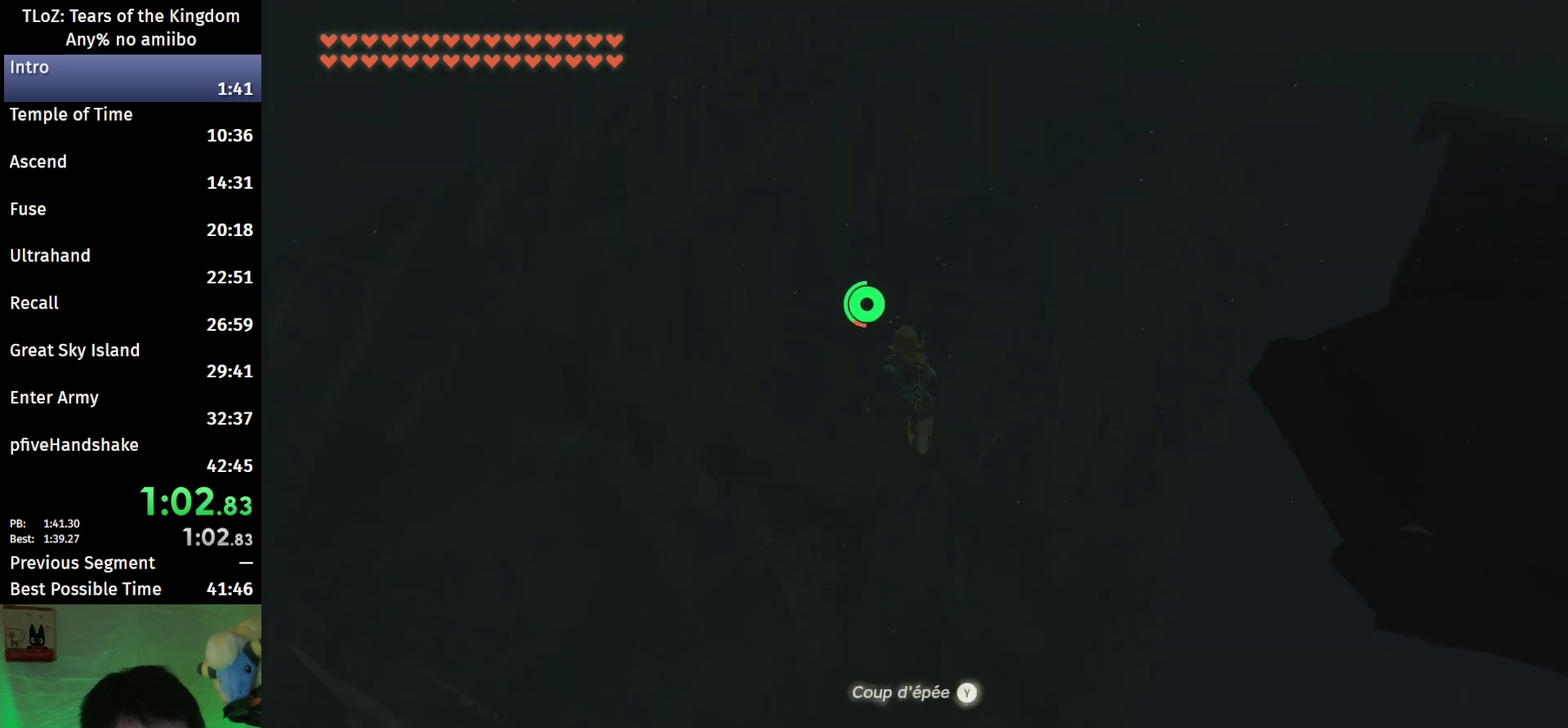
{"buttons": ["B"], "left_stick": "up", "right_stick": "center", "events": [[33, "right_stick", "down"], [167, "right_stick", "center"]]}
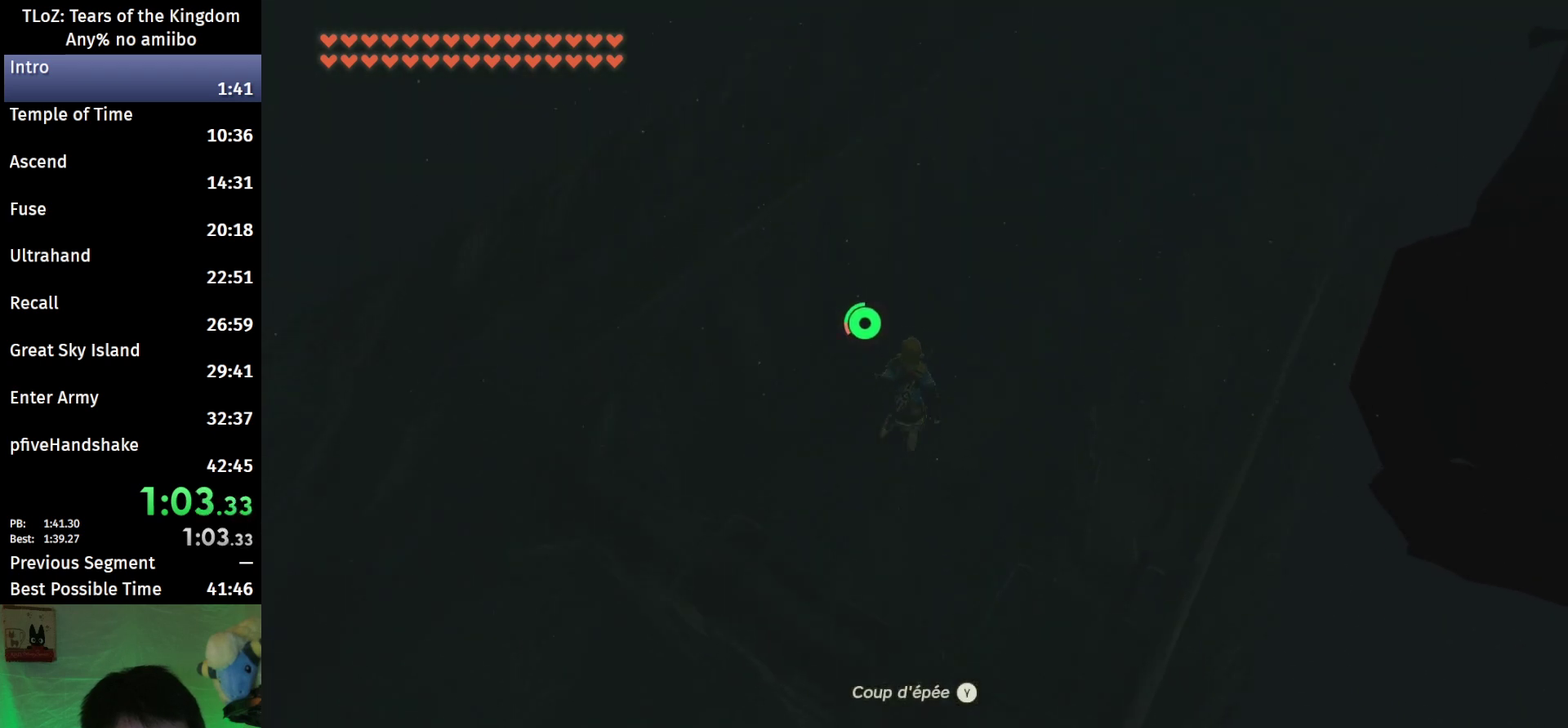
{"buttons": ["B"], "left_stick": "up", "right_stick": "center", "events": []}
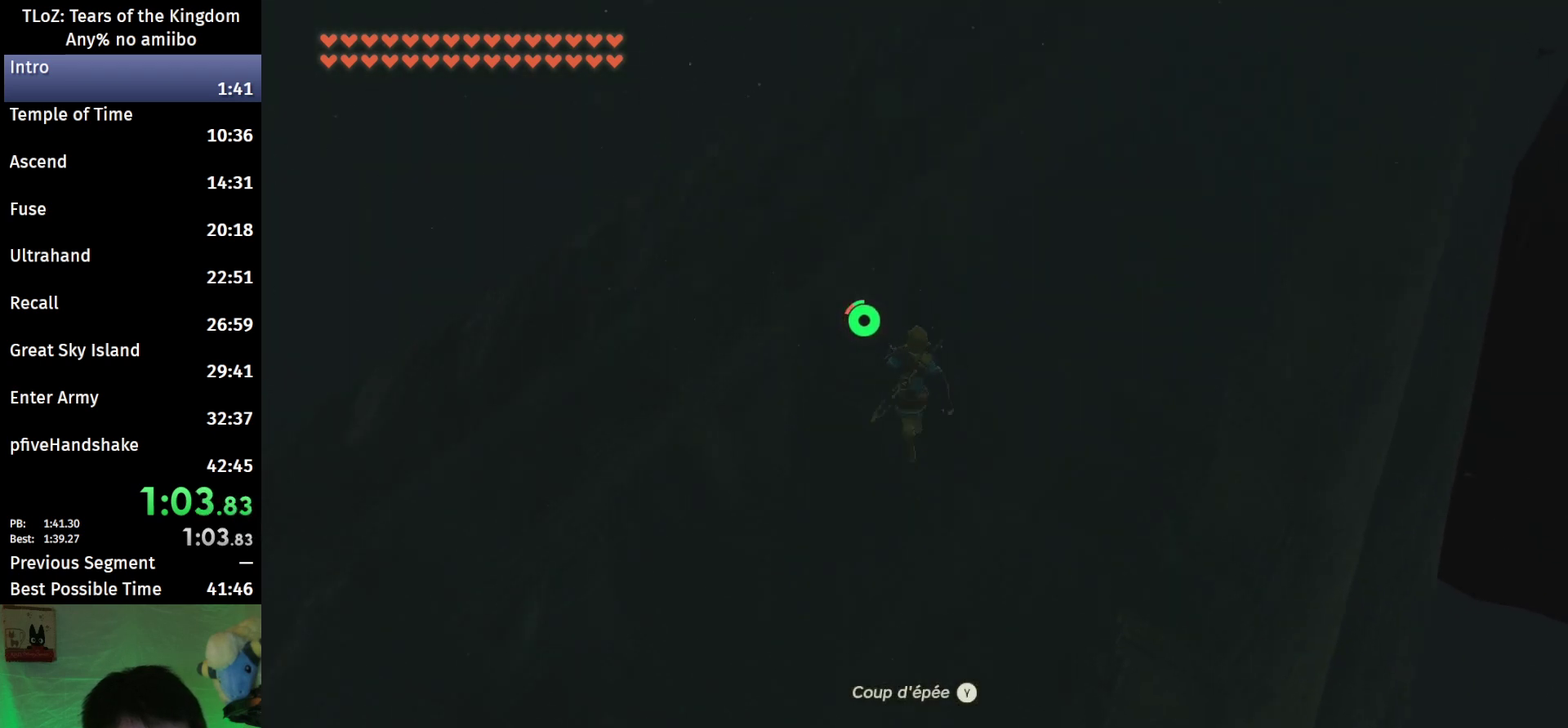
{"buttons": [], "left_stick": "up", "right_stick": "center", "events": [[33, "B", "up"], [233, "right_stick", "down"], [433, "right_stick", "center"]]}
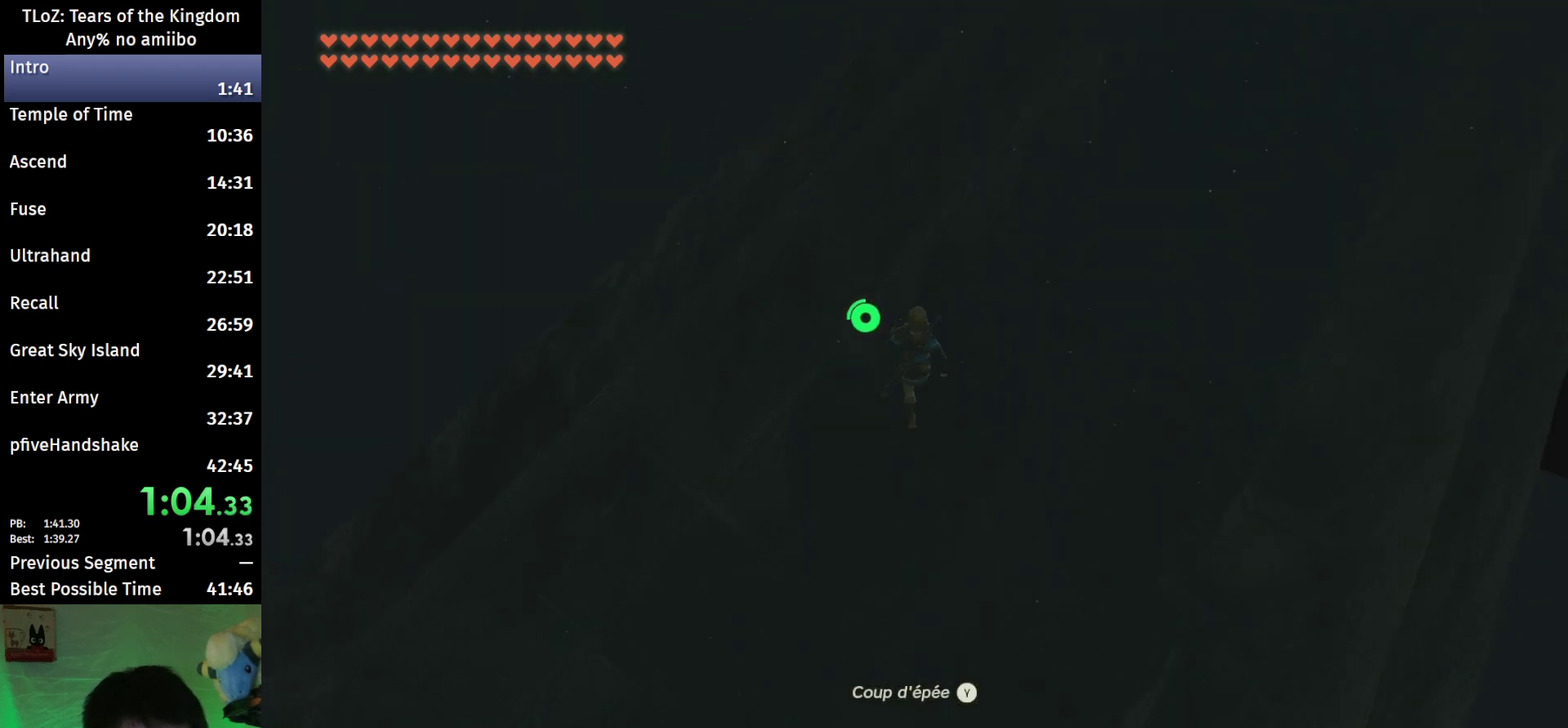
{"buttons": ["A"], "left_stick": "up", "right_stick": "center", "events": [[300, "A", "down"], [367, "A", "up"], [467, "A", "down"]]}
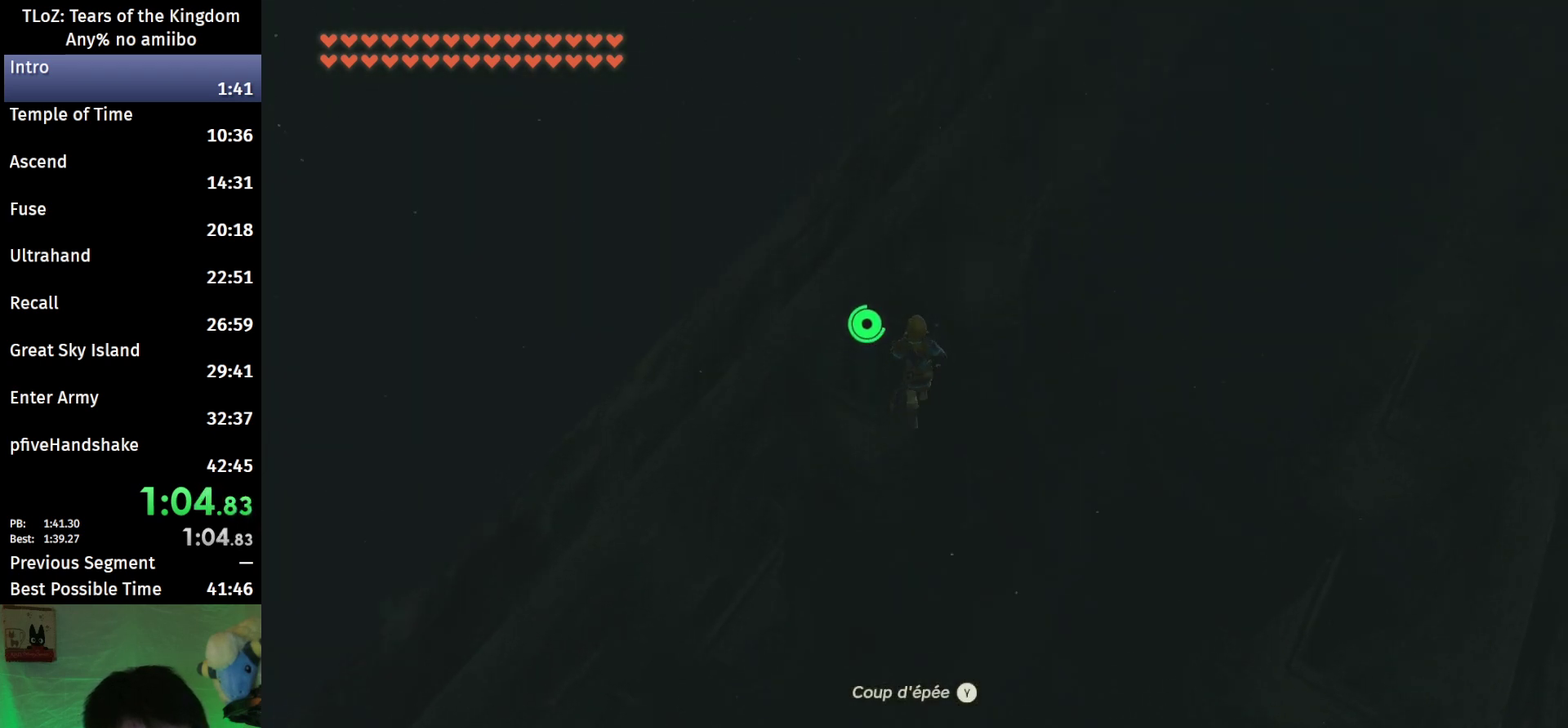
{"buttons": [], "left_stick": "up", "right_stick": "center", "events": [[33, "A", "up"], [100, "A", "down"], [167, "A", "up"], [267, "A", "down"], [333, "A", "up"]]}
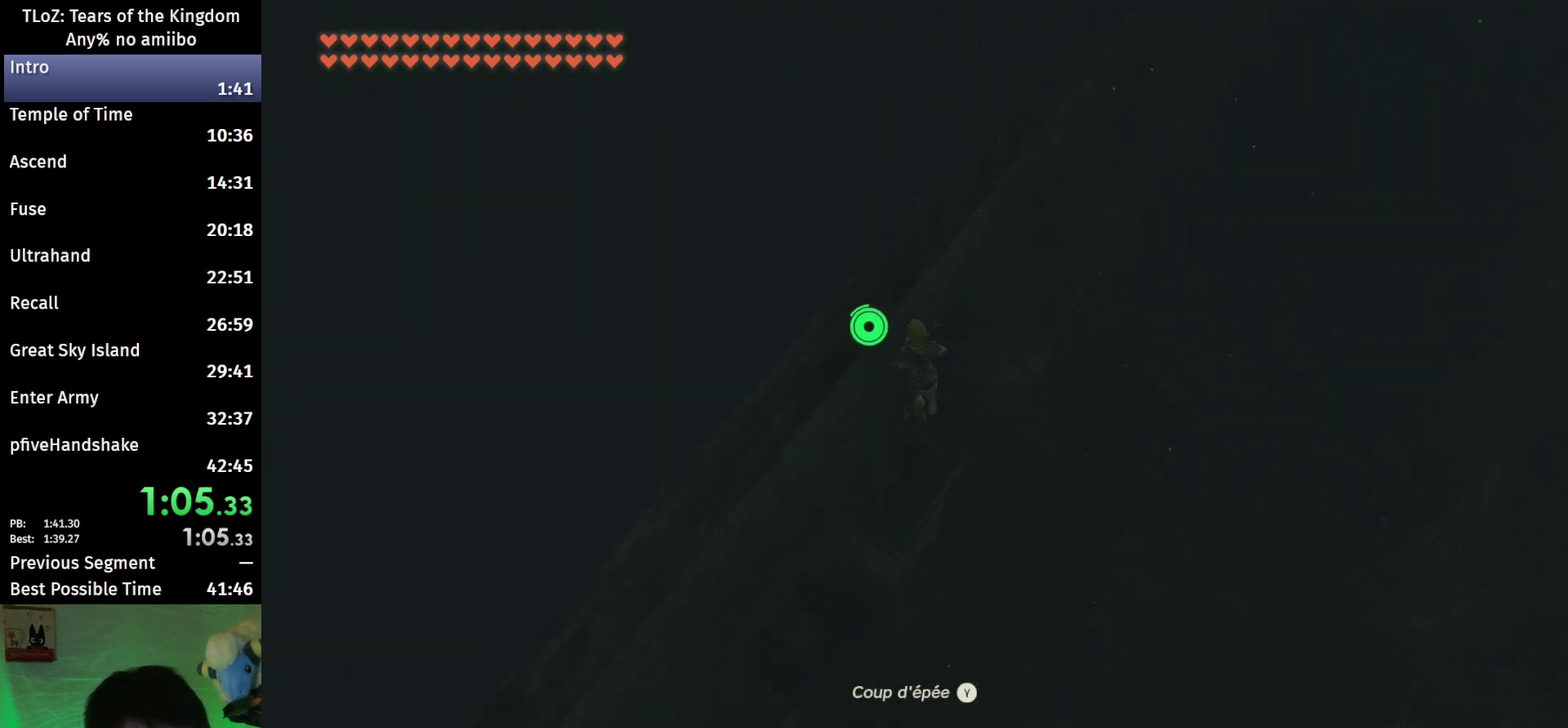
{"buttons": [], "left_stick": "up-left", "right_stick": "center", "events": [[100, "left_stick", "up-left"], [233, "A", "down"], [300, "A", "up"]]}
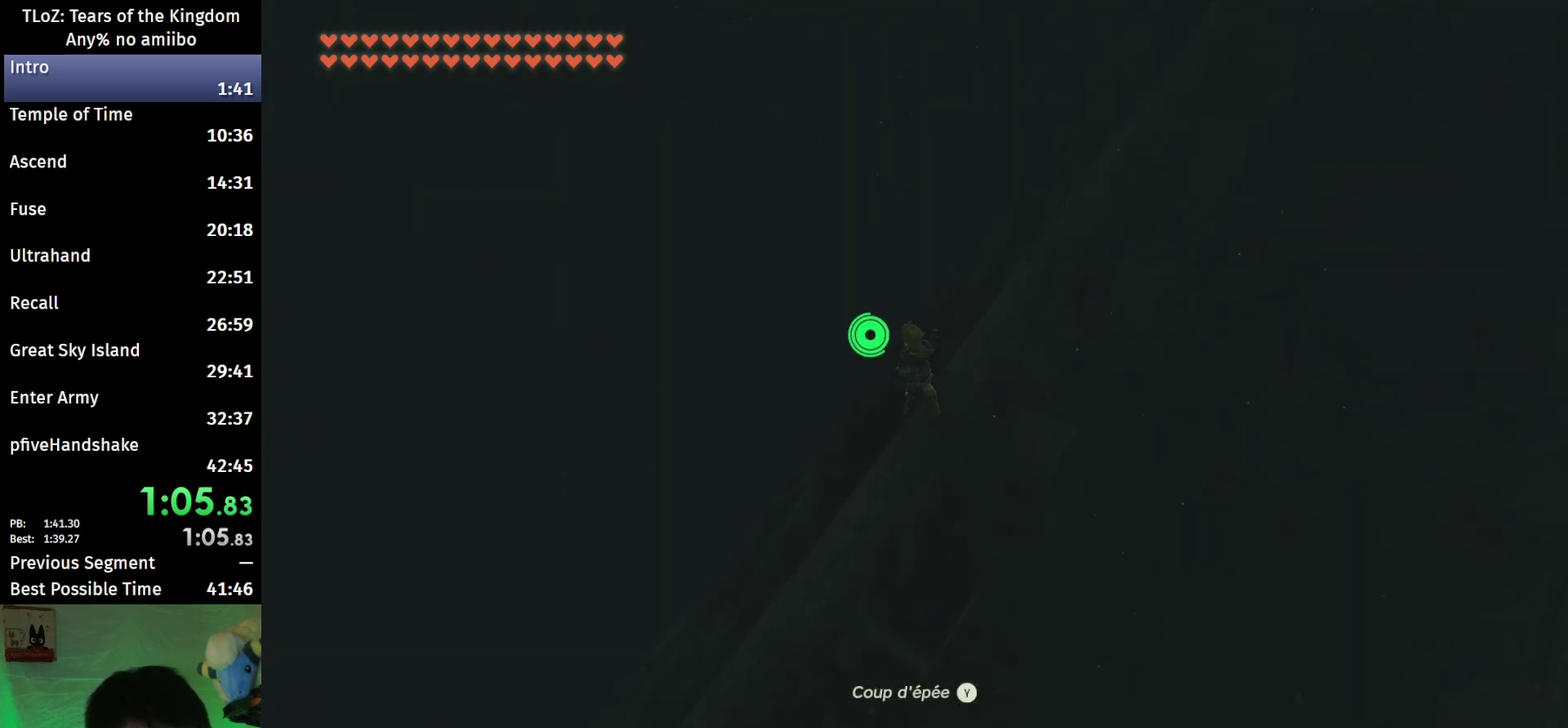
{"buttons": ["A"], "left_stick": "center", "right_stick": "center", "events": [[33, "A", "down"], [100, "A", "up"], [200, "A", "down"], [267, "A", "up"], [333, "A", "down"], [400, "left_stick", "center"], [433, "A", "up"], [500, "A", "down"]]}
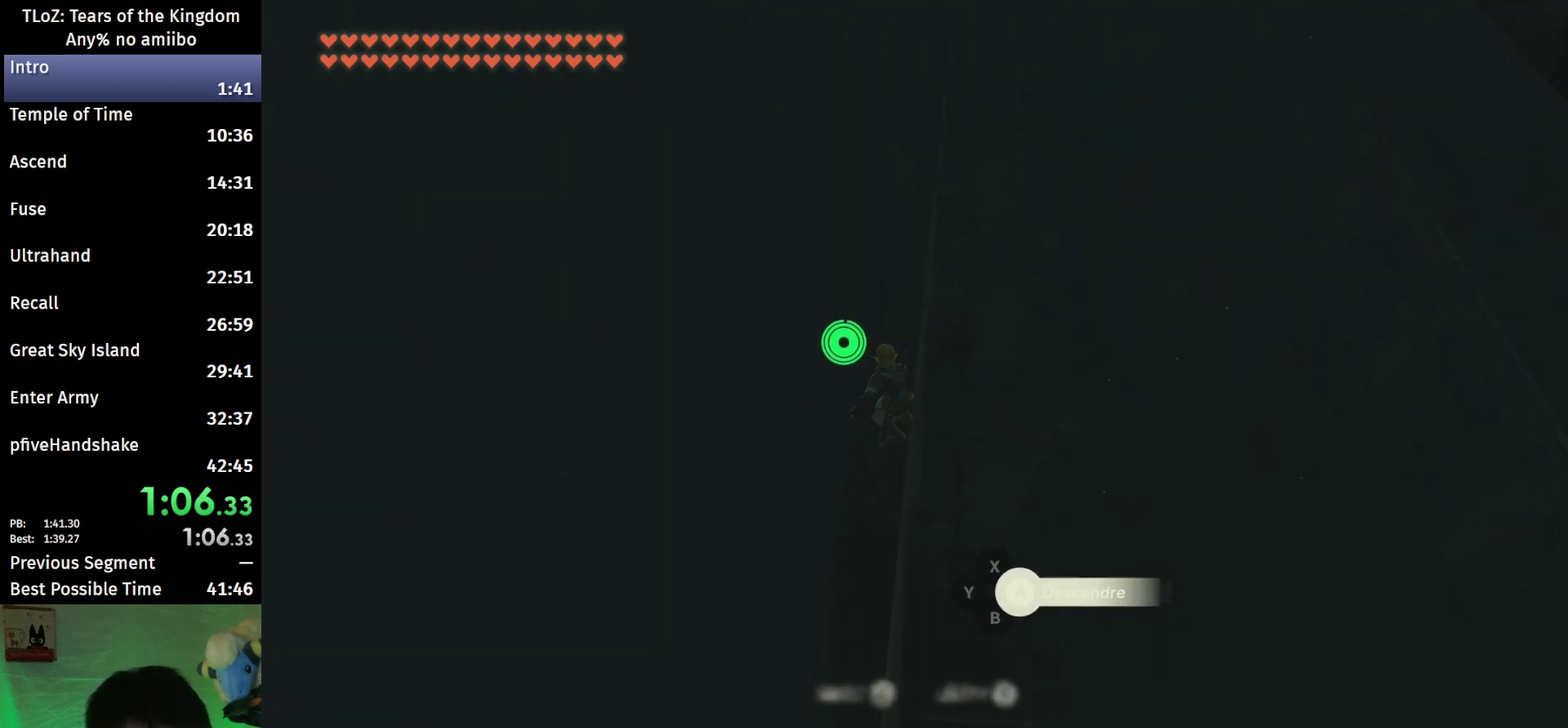
{"buttons": [], "left_stick": "down", "right_stick": "down-left", "events": [[67, "A", "up"], [133, "A", "down"], [233, "A", "up"], [333, "left_stick", "down"], [500, "right_stick", "down-left"]]}
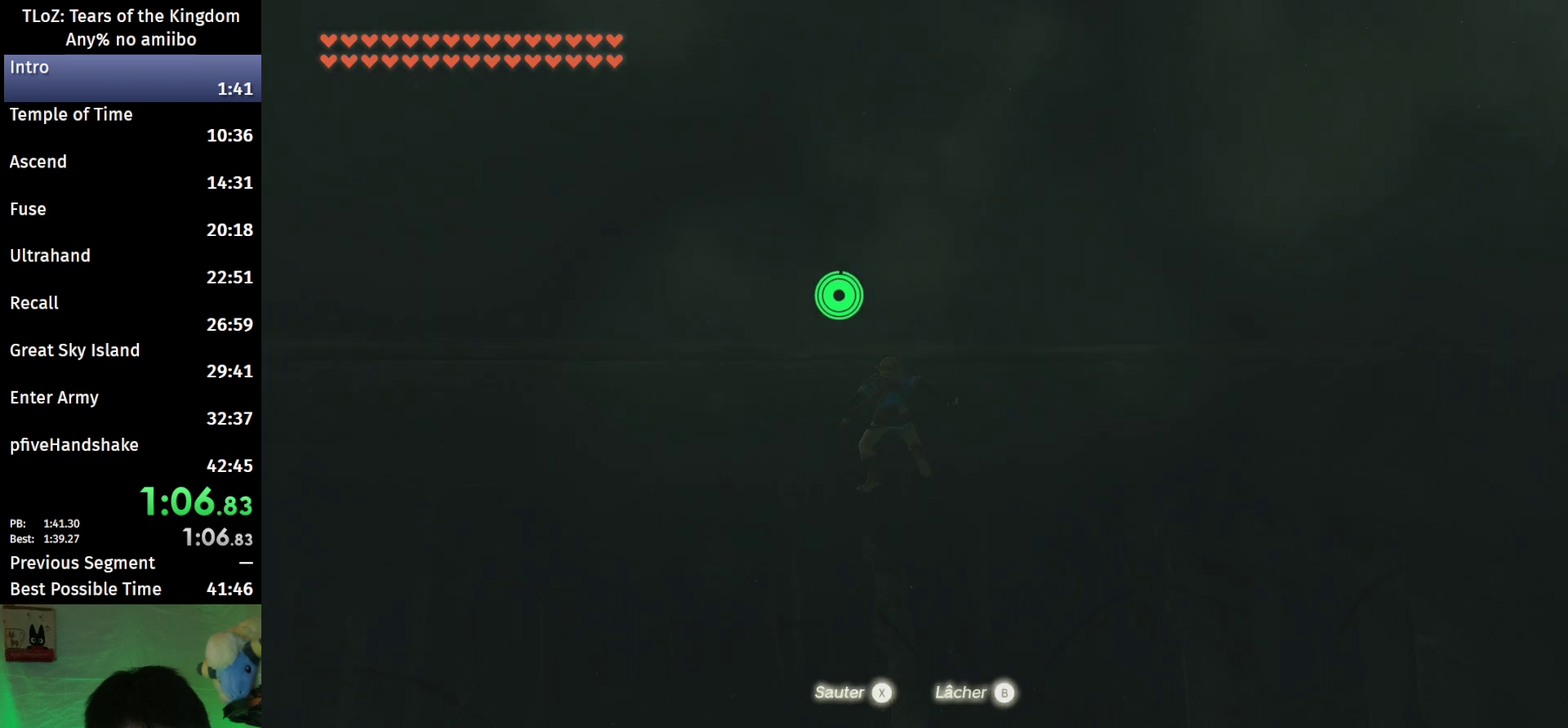
{"buttons": [], "left_stick": "down", "right_stick": "center", "events": [[200, "right_stick", "center"]]}
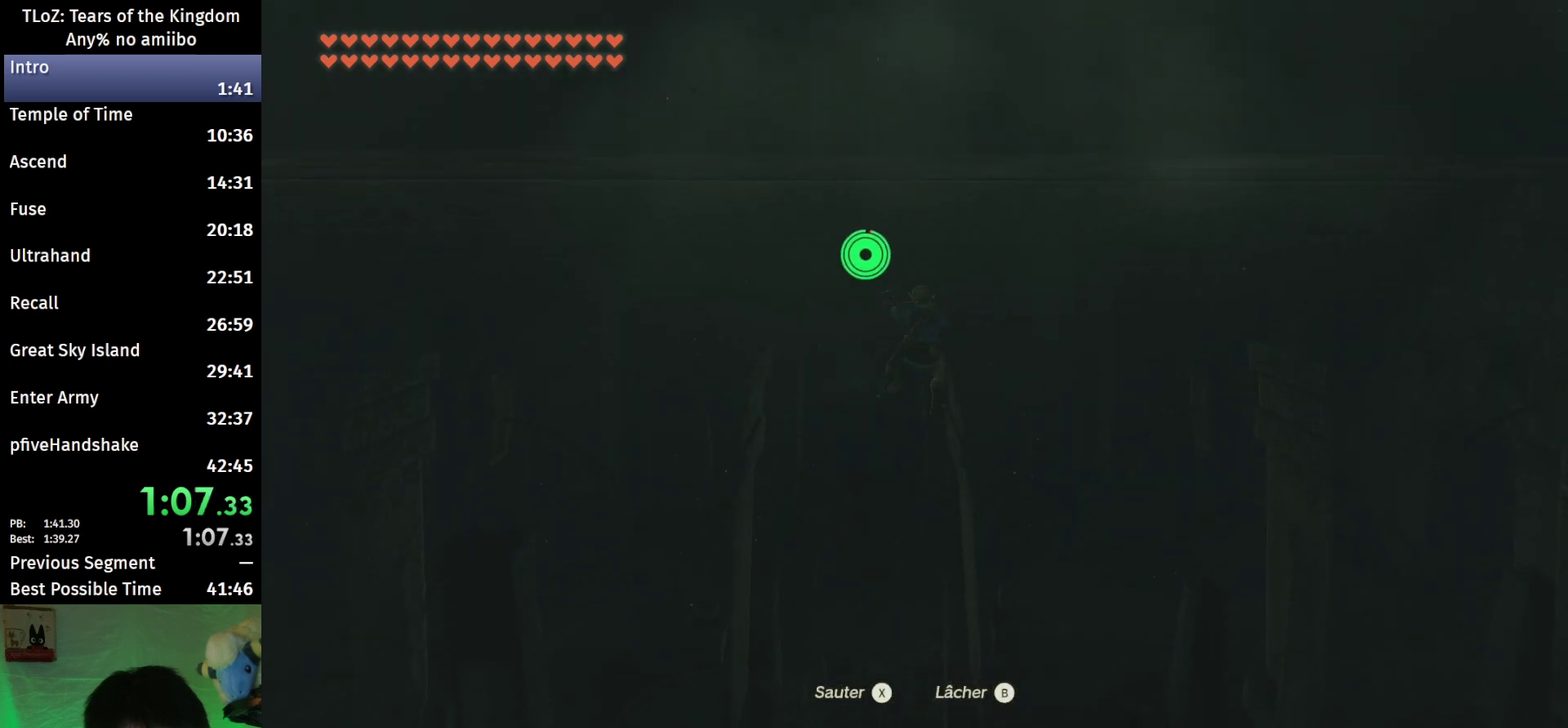
{"buttons": [], "left_stick": "left", "right_stick": "center", "events": [[333, "left_stick", "down-left"], [467, "left_stick", "left"]]}
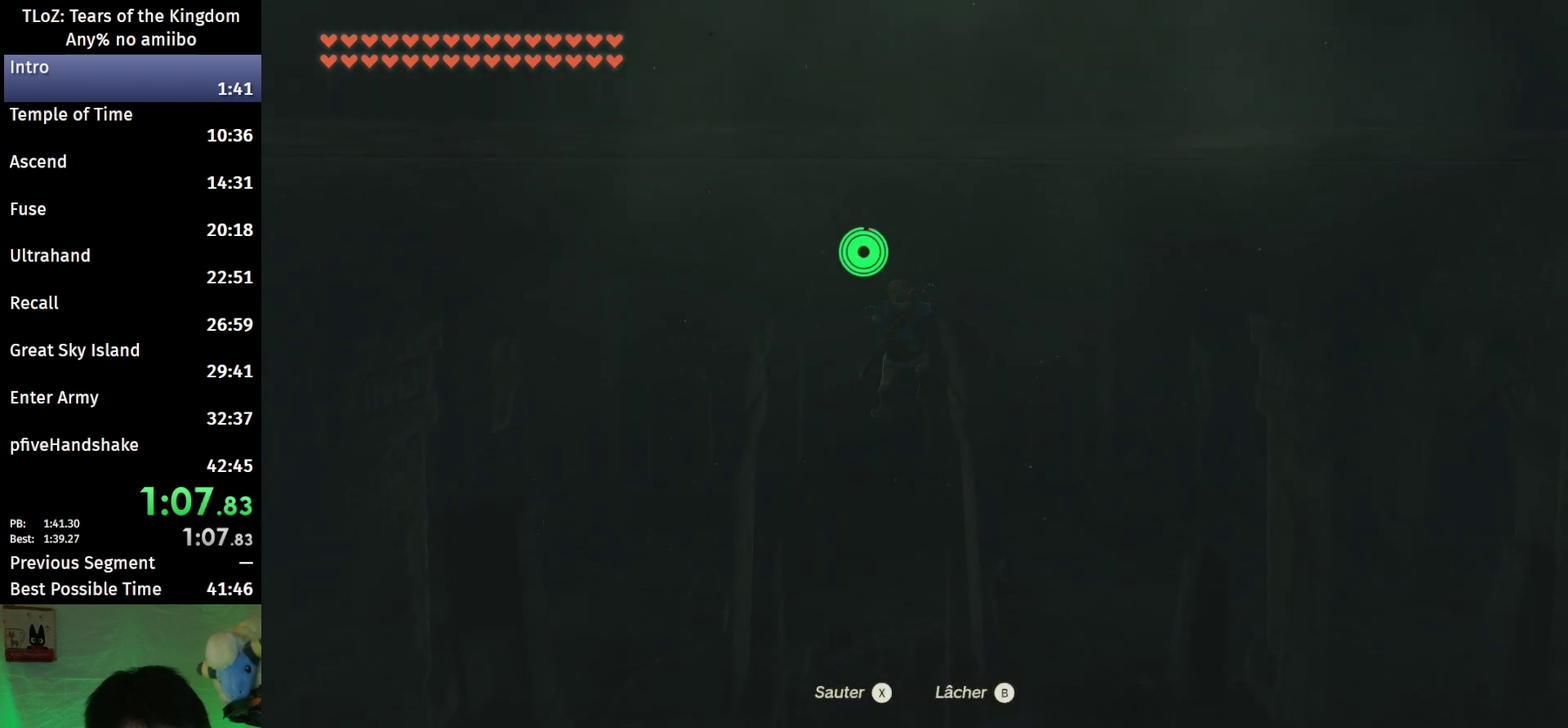
{"buttons": ["X"], "left_stick": "left", "right_stick": "center", "events": [[67, "X", "down"], [133, "X", "up"], [200, "X", "down"], [267, "X", "up"], [367, "X", "down"], [433, "X", "up"], [500, "X", "down"]]}
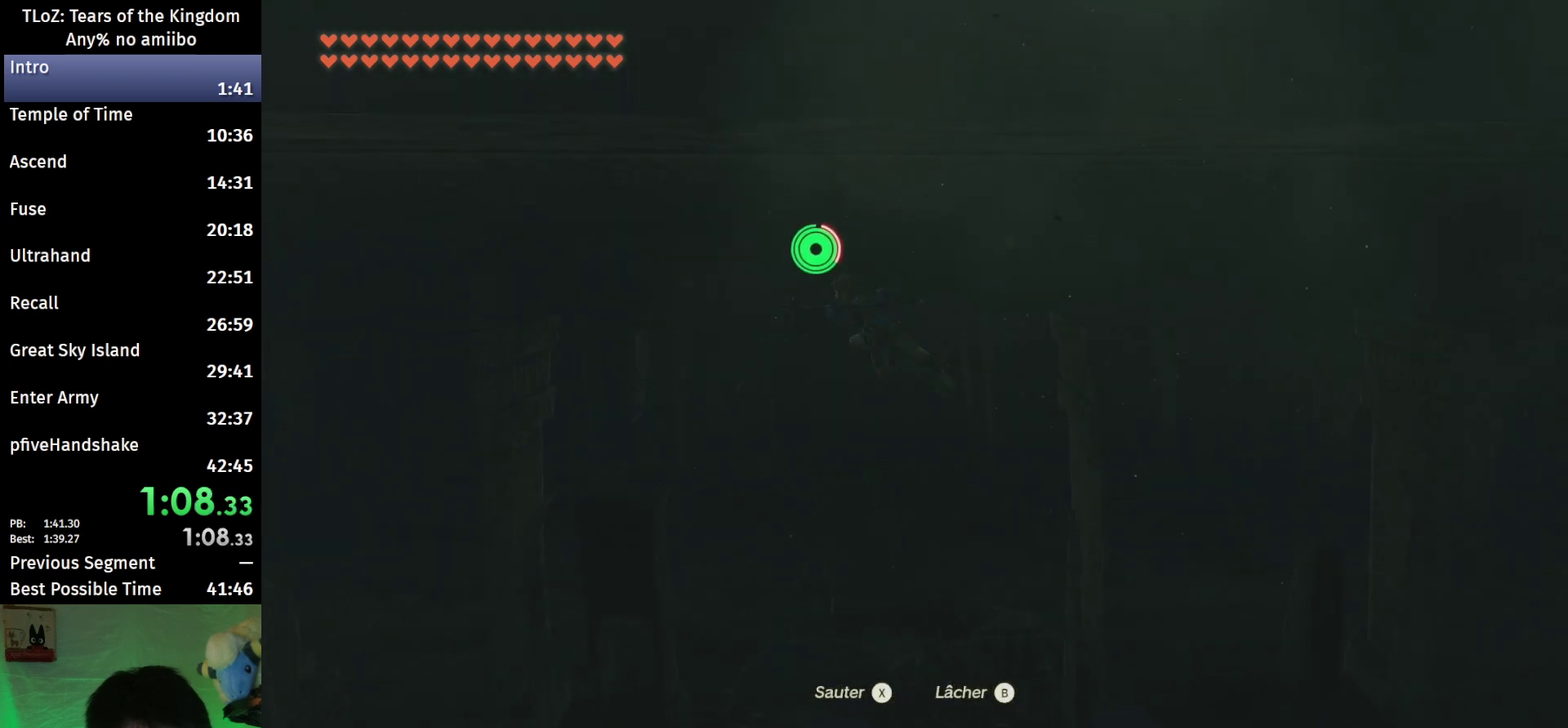
{"buttons": [], "left_stick": "left", "right_stick": "center", "events": [[167, "X", "up"], [267, "X", "down"], [333, "X", "up"]]}
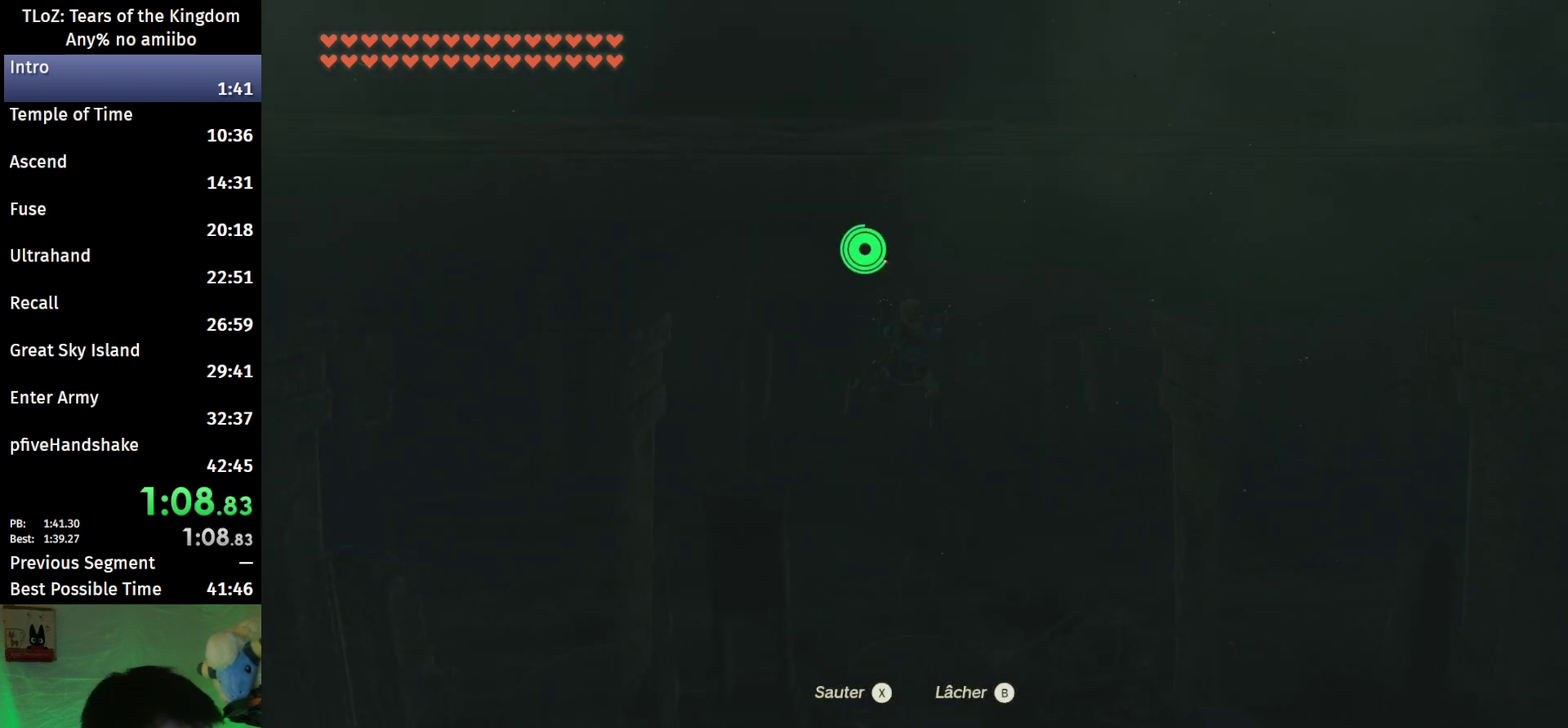
{"buttons": ["X"], "left_stick": "left", "right_stick": "center", "events": [[167, "X", "down"], [233, "X", "up"], [333, "X", "down"], [400, "X", "up"], [467, "X", "down"]]}
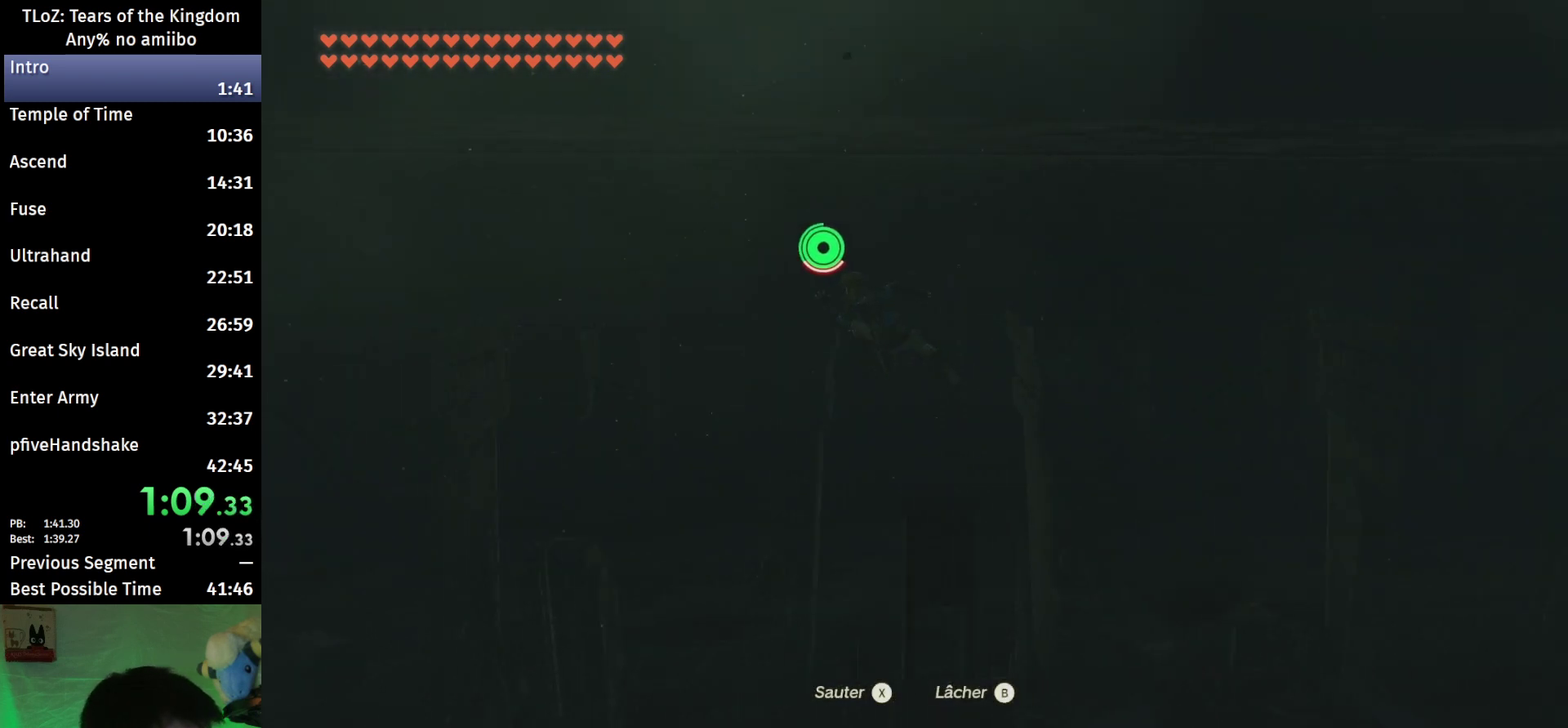
{"buttons": [], "left_stick": "left", "right_stick": "center", "events": [[33, "X", "up"], [267, "X", "down"], [333, "X", "up"]]}
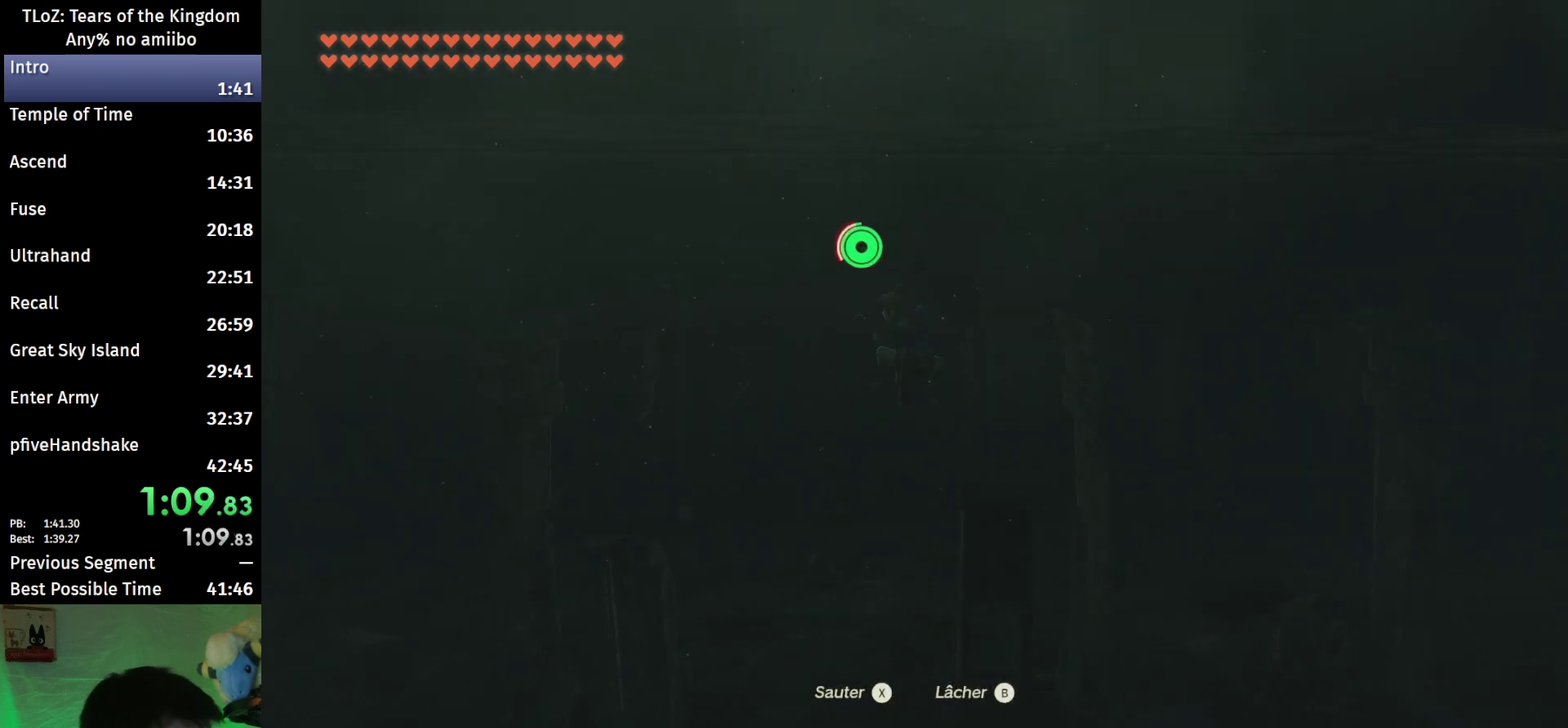
{"buttons": [], "left_stick": "left", "right_stick": "center", "events": [[67, "X", "down"], [133, "X", "up"], [200, "X", "down"], [300, "X", "up"], [400, "X", "down"], [467, "X", "up"]]}